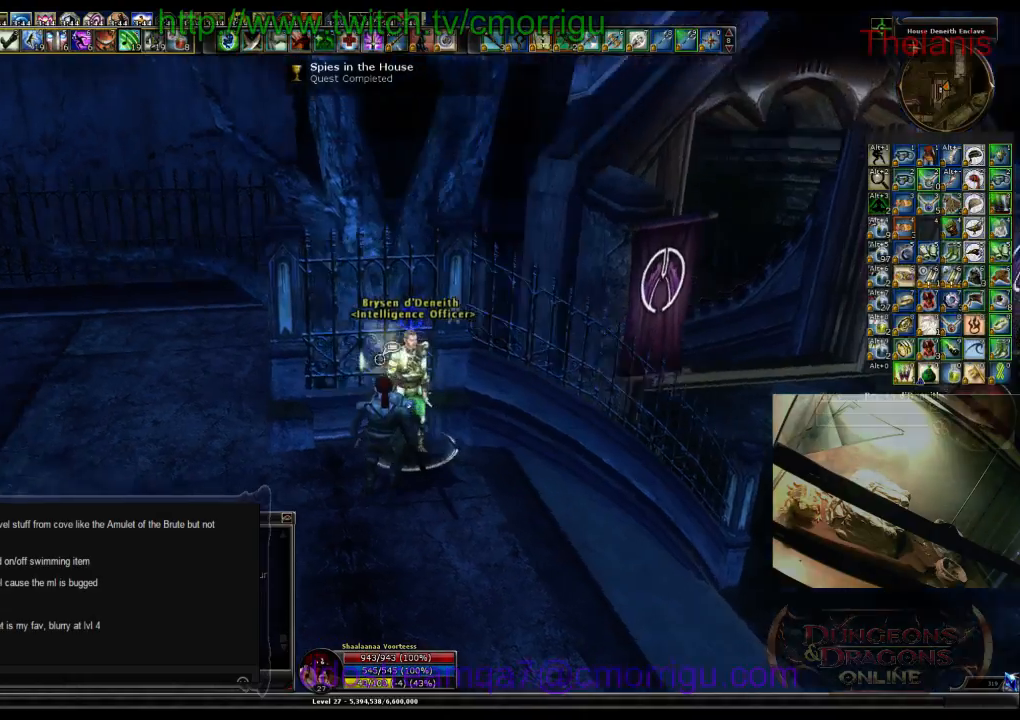
Gameplay with keyboard; each line is a JSON object with the keys held at the frame after it. "events" lists presses ("down") and releases ("up") of ".", "/", "0", "1", "2", "3", "4", "5", "6", "7", "8", "9", "a", "b", "backslash", "backspace", "c", "caps_lock", "comma", "ctrl_l", "ctrl_r", "d", "e", "equals", "escape", "f", "f1", "f10", "f11", "f12", "f2", "f3", "f4", "f5", "f6", "f7", "f8", "f9", "g", "h", "i", "j", "k", "l", "lbracket", "m", "minus", "n", "o", "p", "q", "quote", "r", "rbracket", "return", "s", "semicolon", "shift_l", "shift_r", "space", "t", "tab", "tilde", "u", "v", "w", "x", "y" and "z" between this image and that frame as [ms after this image, input, new state], when the widget could be followed in between. No other keys are recorded. Mouse input is not recorded.
{"keys": ["s"], "events": [[67, "s", "down"]]}
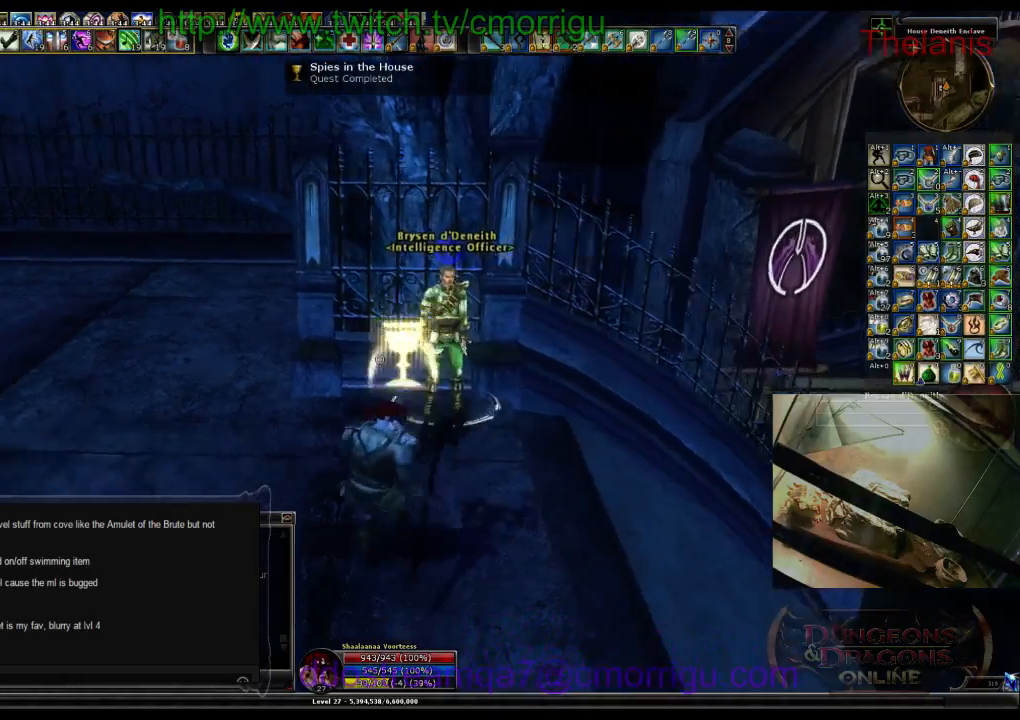
{"keys": ["w"], "events": [[134, "s", "up"], [267, "d", "down"], [400, "d", "up"], [400, "w", "down"]]}
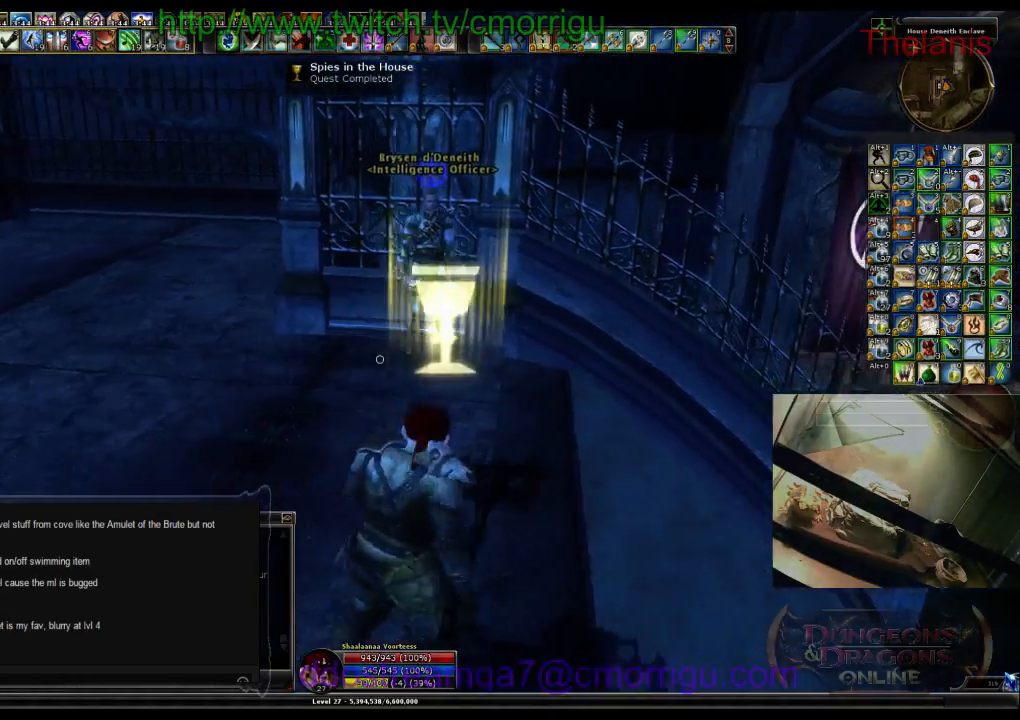
{"keys": [], "events": [[167, "w", "up"]]}
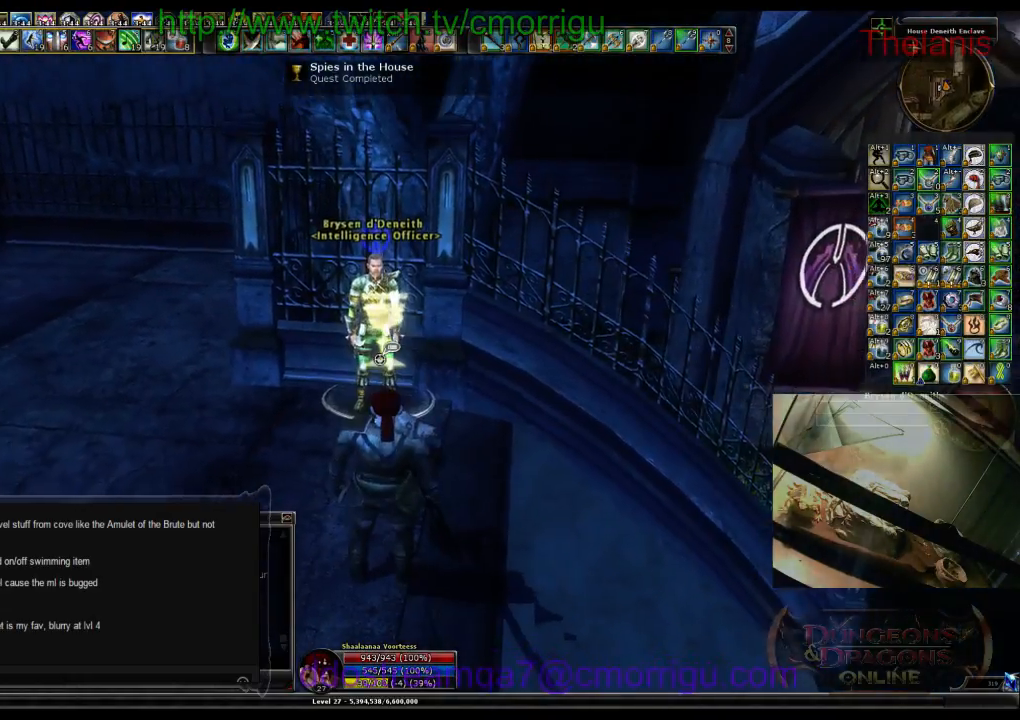
{"keys": [], "events": [[134, "w", "down"], [300, "w", "up"]]}
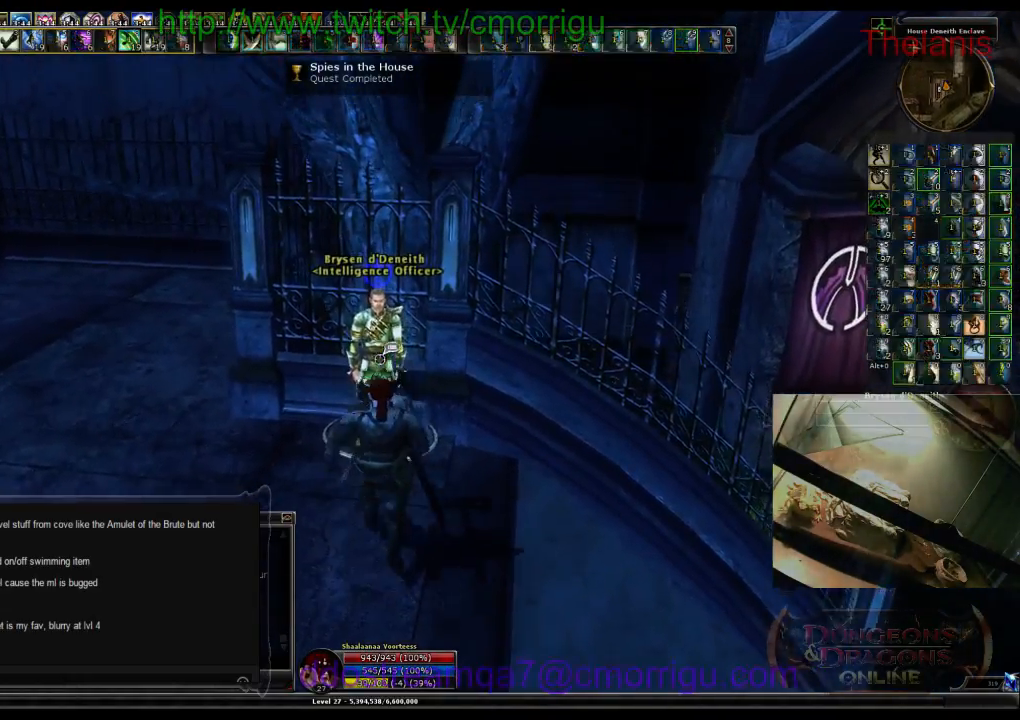
{"keys": [], "events": []}
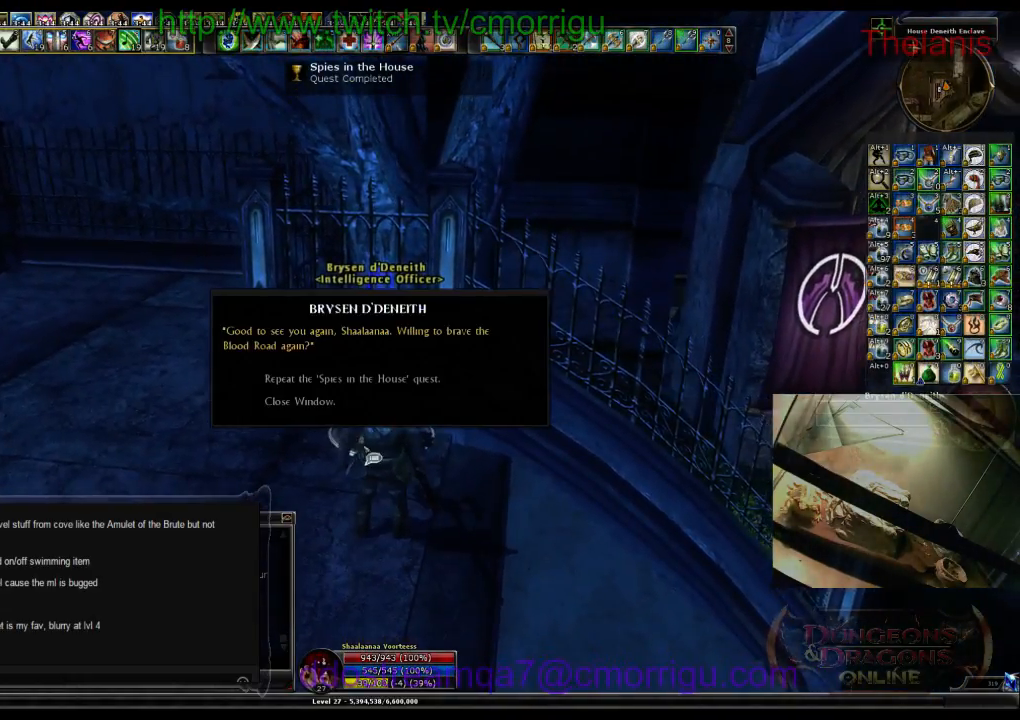
{"keys": [], "events": []}
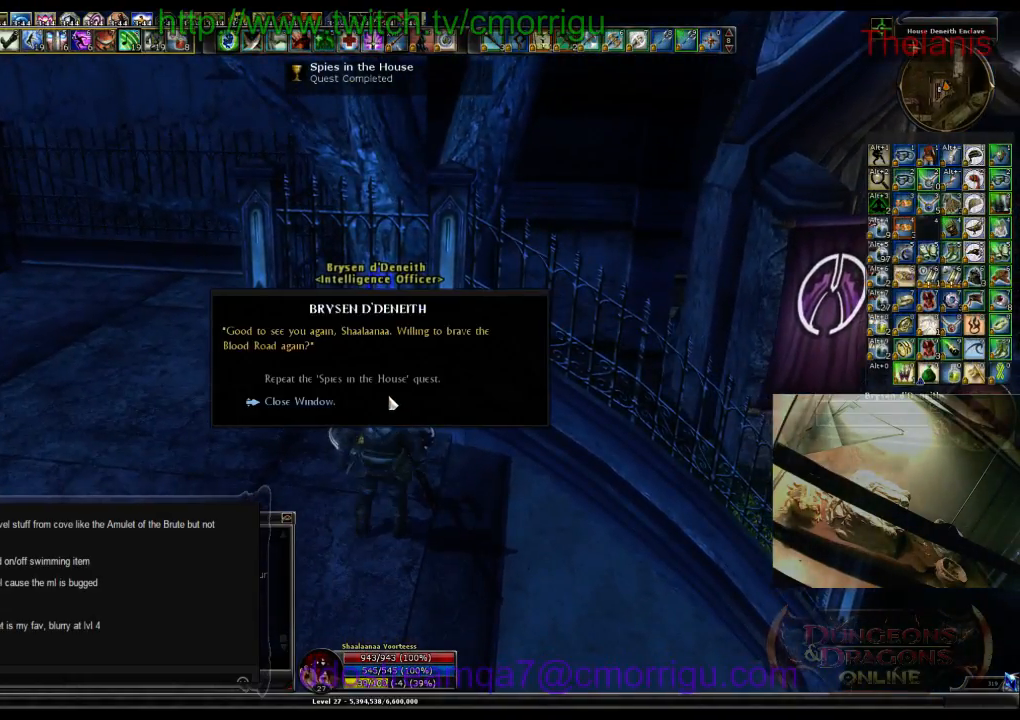
{"keys": [], "events": []}
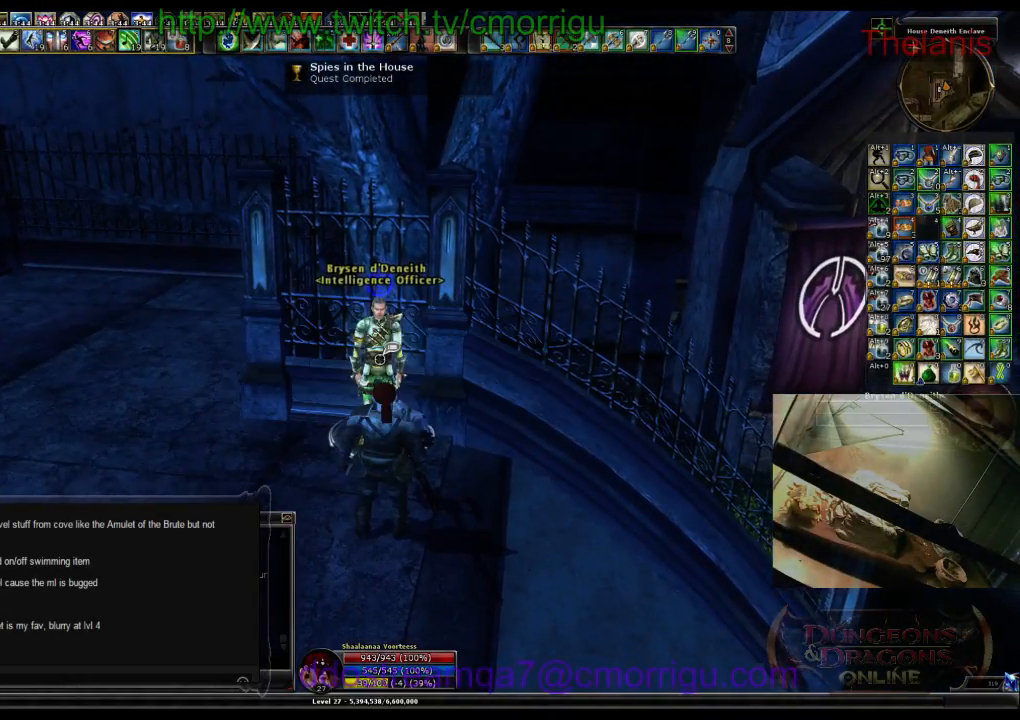
{"keys": [], "events": []}
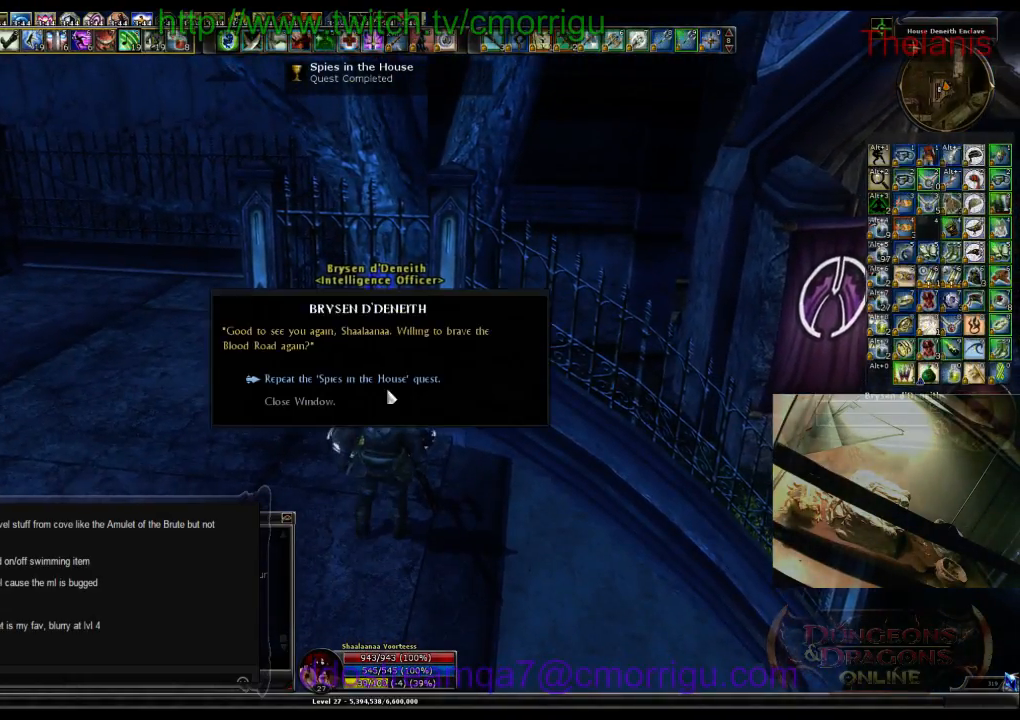
{"keys": [], "events": []}
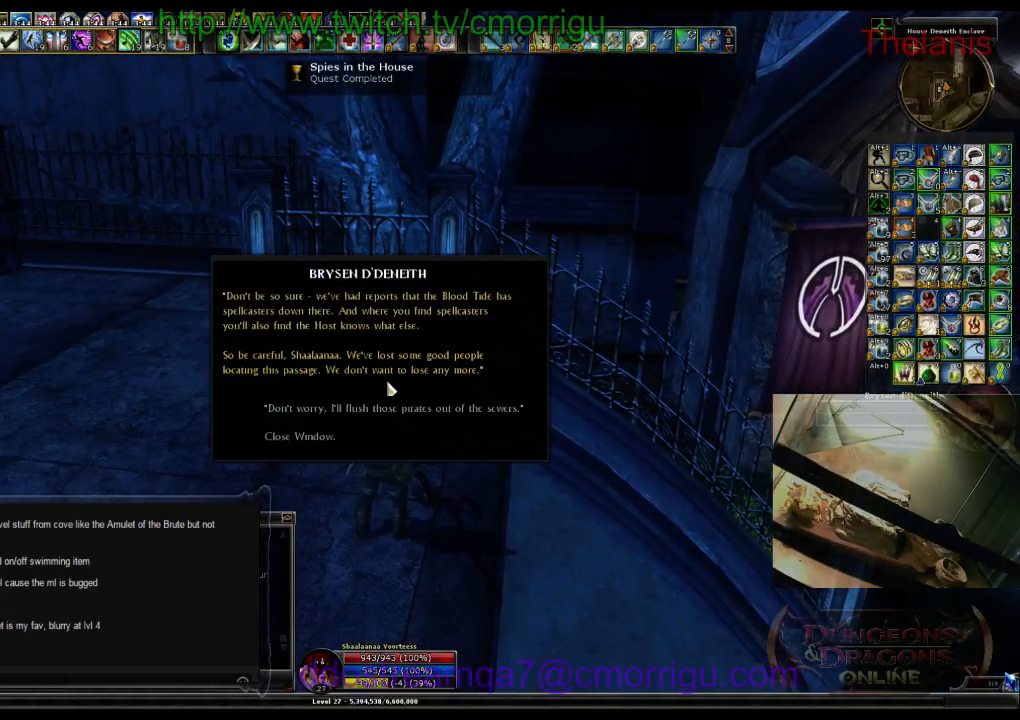
{"keys": [], "events": []}
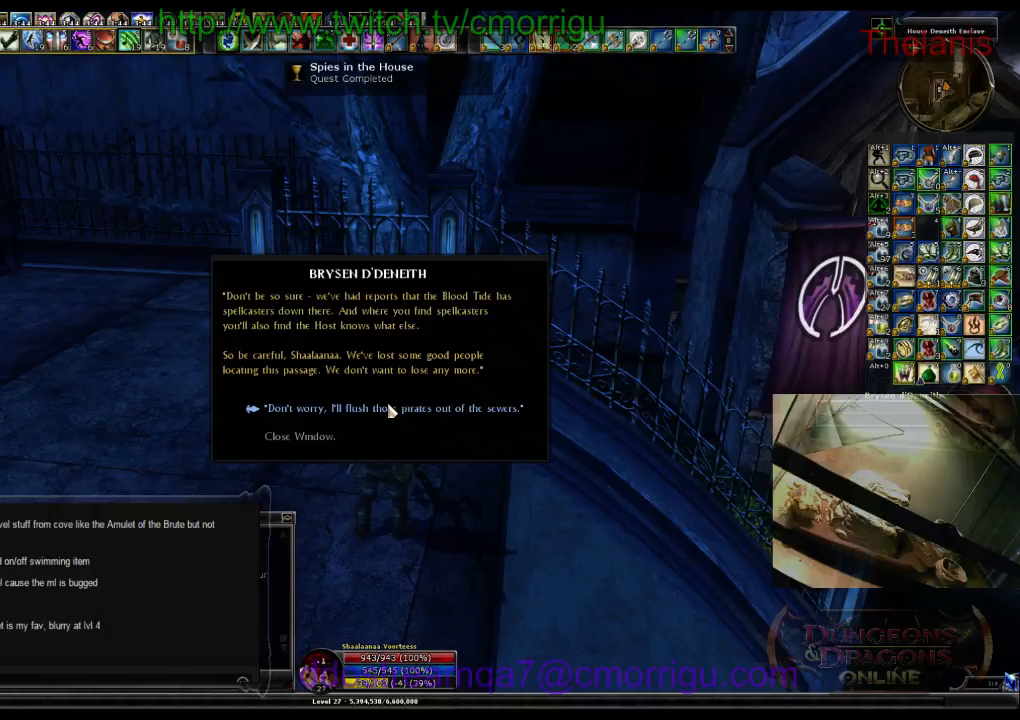
{"keys": [], "events": []}
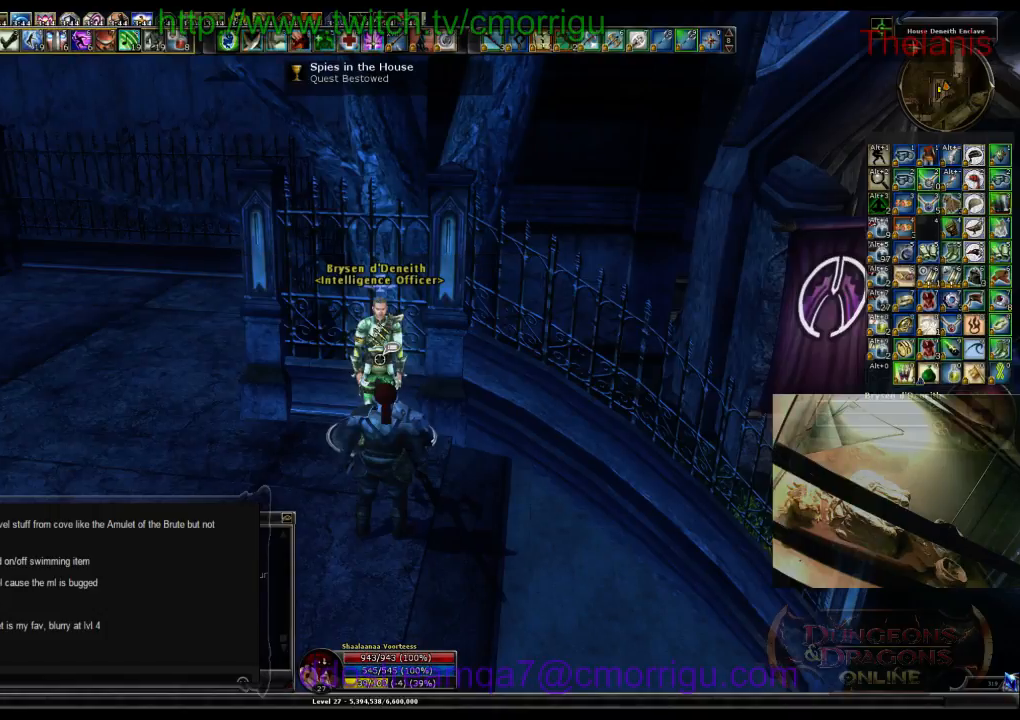
{"keys": ["d"], "events": [[234, "d", "down"]]}
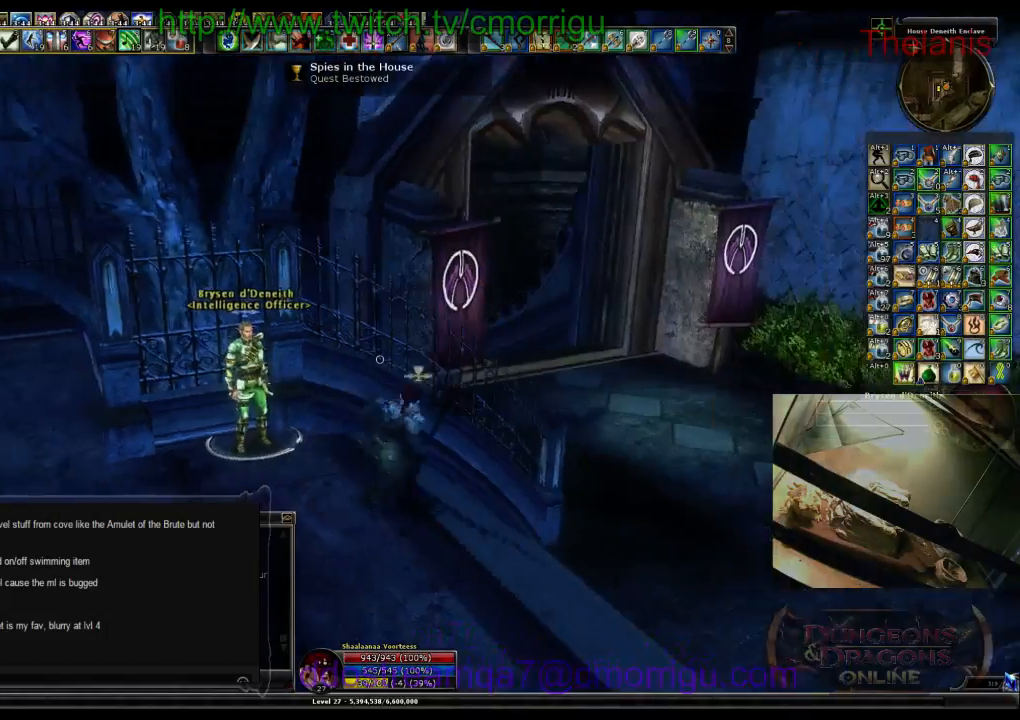
{"keys": ["d"], "events": []}
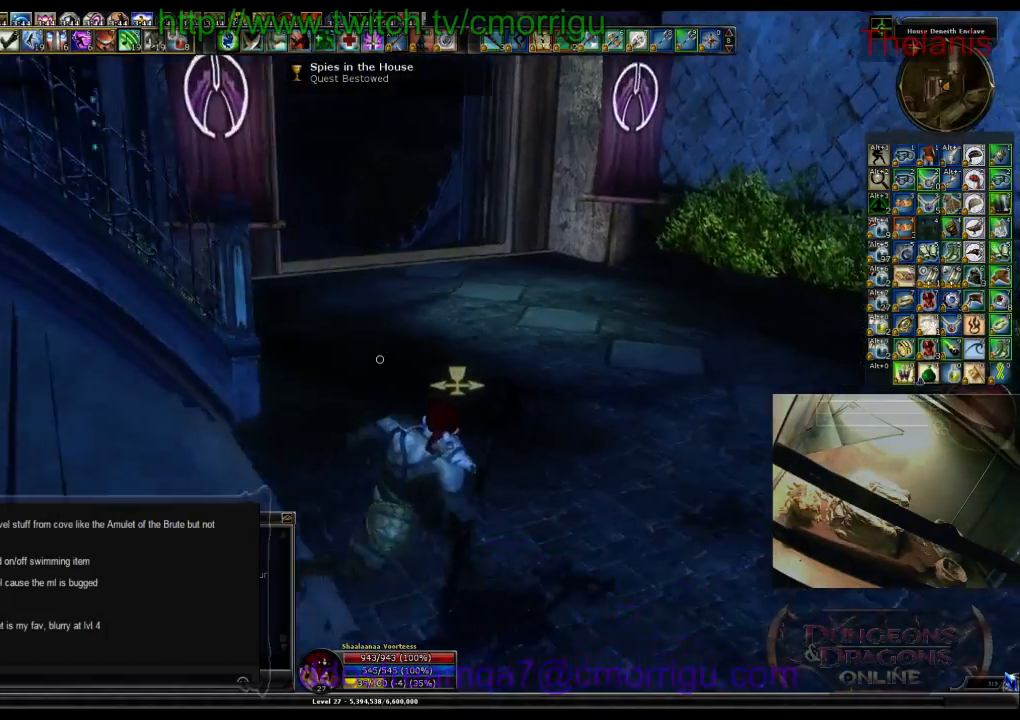
{"keys": ["w"], "events": [[34, "w", "down"], [134, "d", "up"]]}
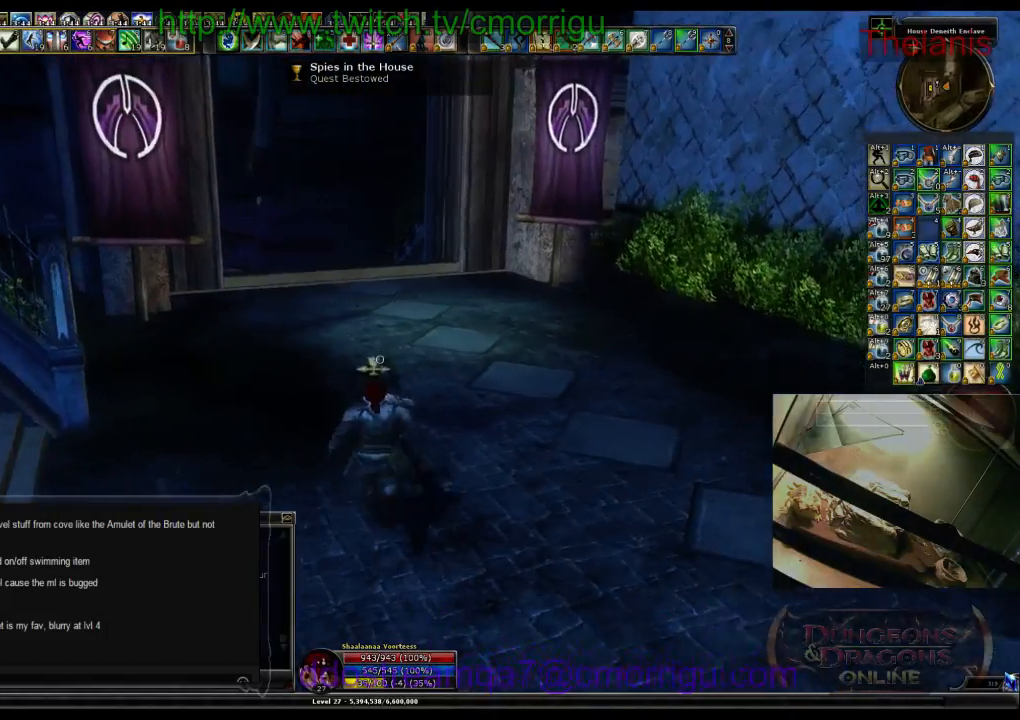
{"keys": ["w"], "events": []}
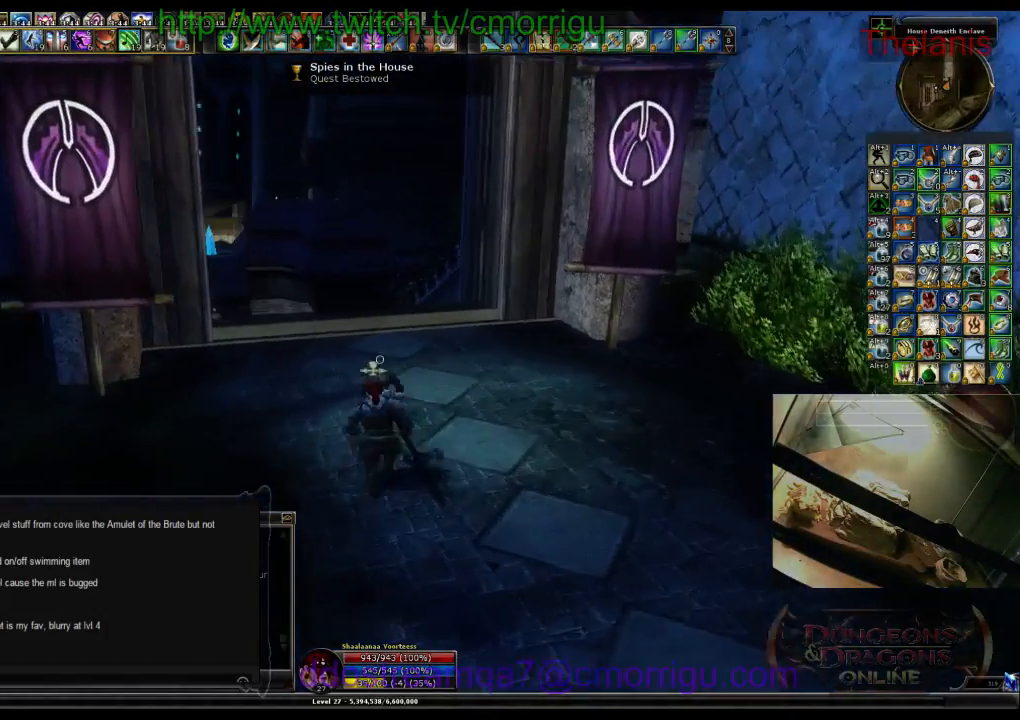
{"keys": ["w"], "events": []}
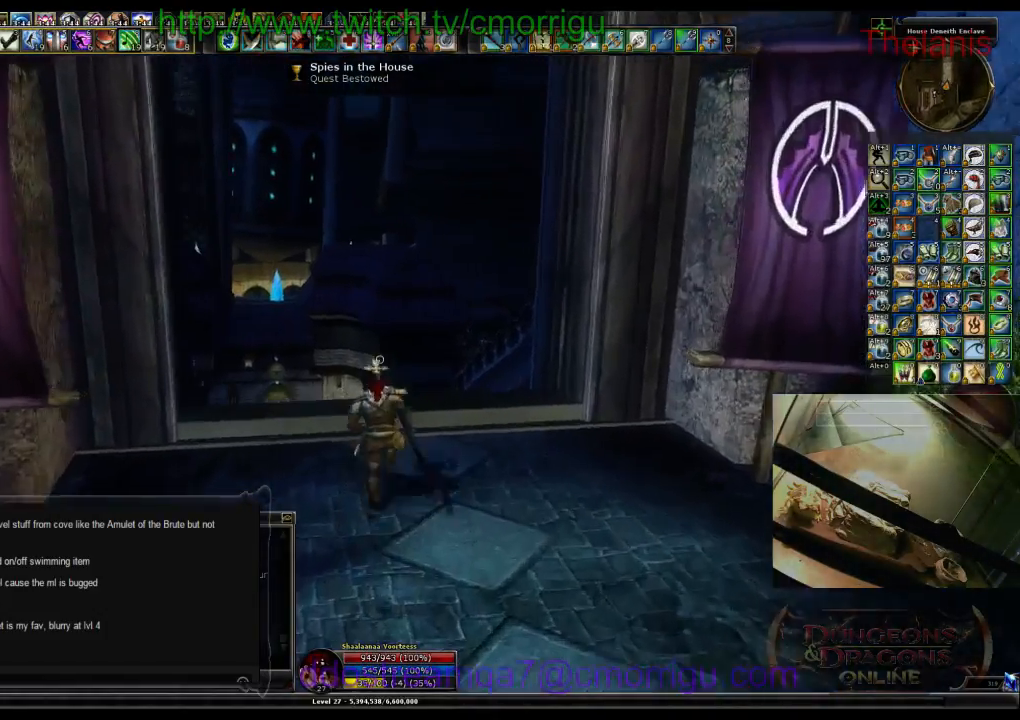
{"keys": ["w"], "events": [[100, "o", "down"], [234, "o", "up"]]}
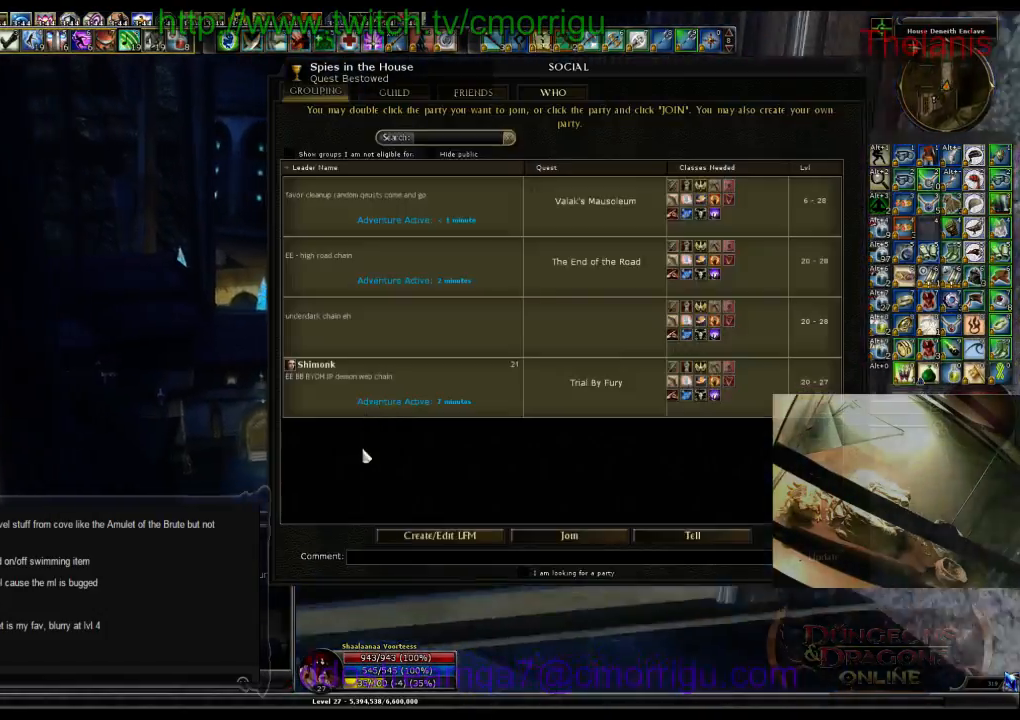
{"keys": ["w"], "events": []}
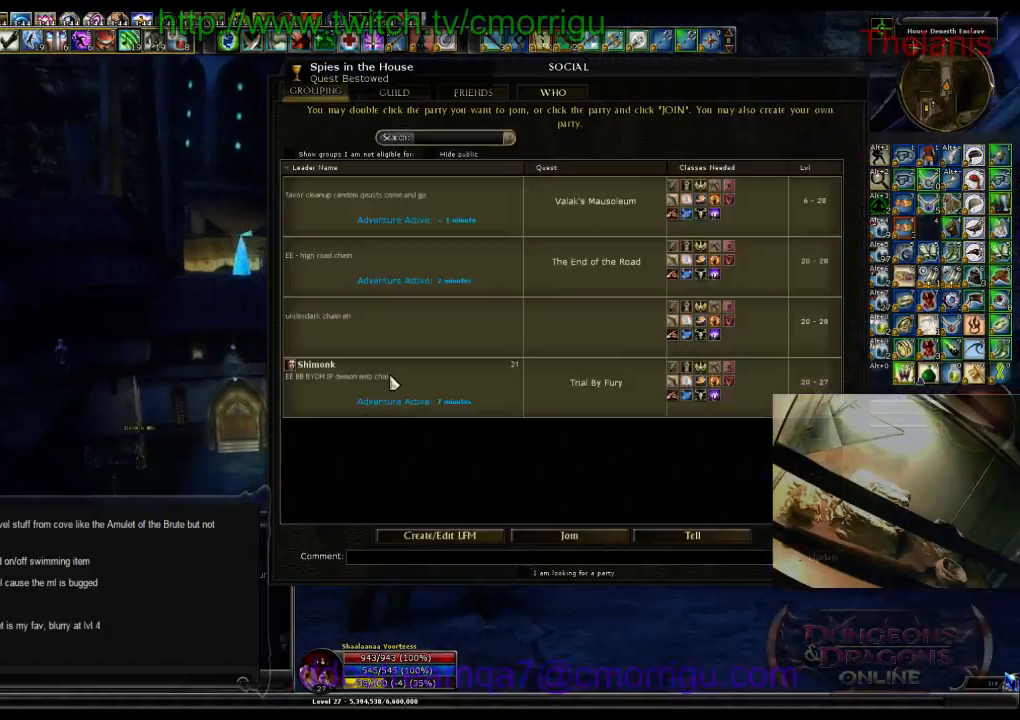
{"keys": ["w"], "events": []}
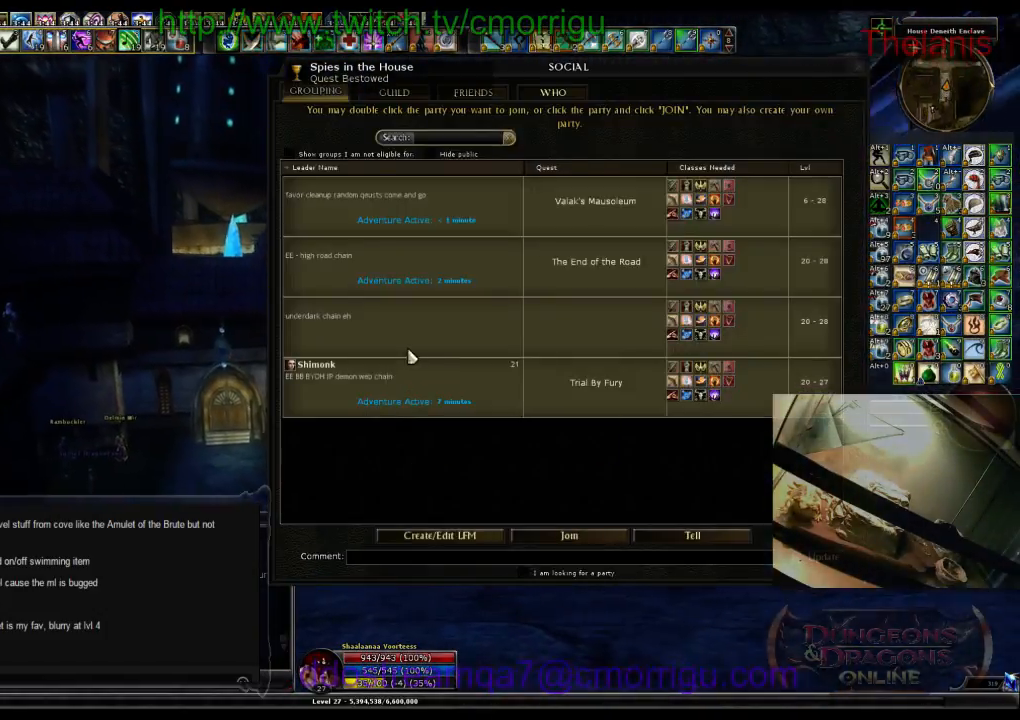
{"keys": ["a", "w"], "events": [[467, "a", "down"]]}
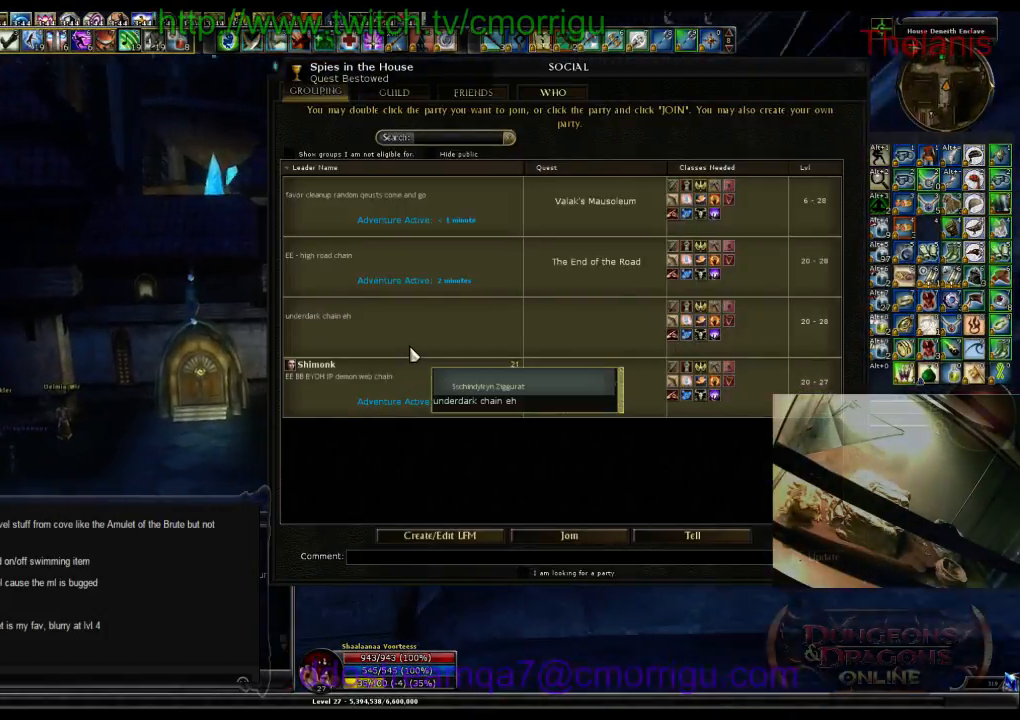
{"keys": ["w"], "events": [[100, "a", "up"]]}
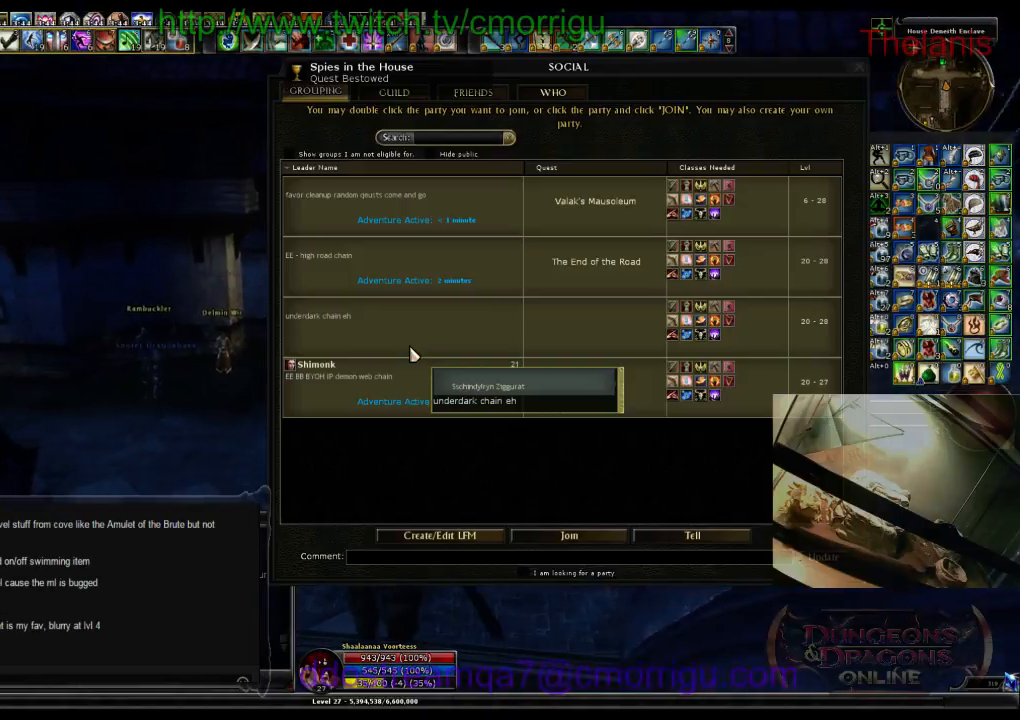
{"keys": ["w"], "events": [[67, "o", "down"], [200, "o", "up"]]}
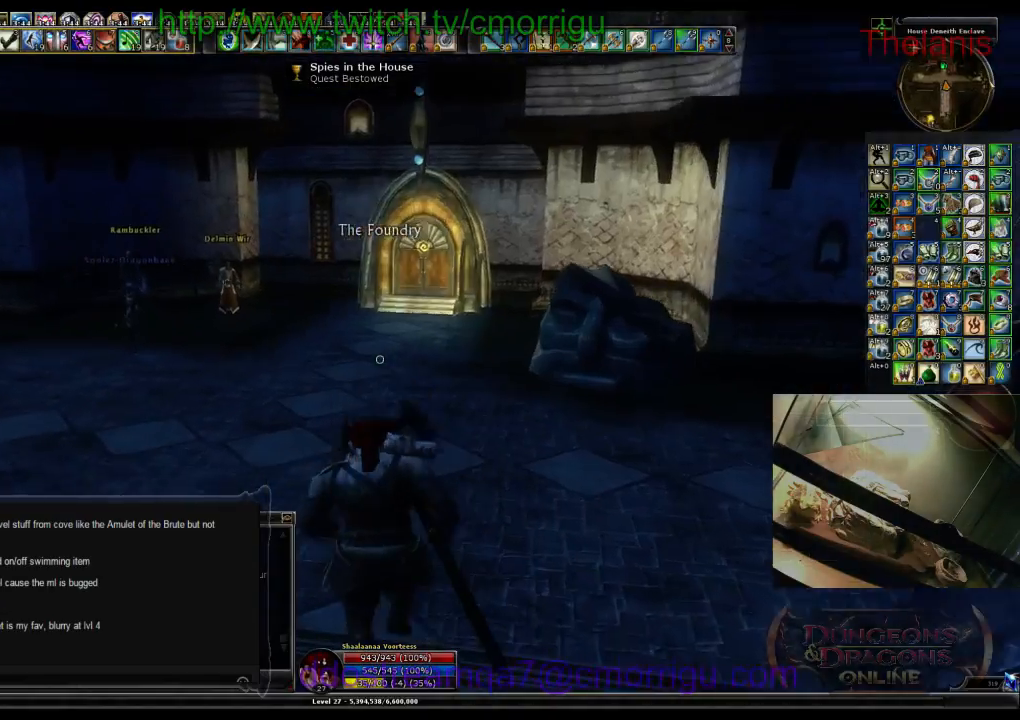
{"keys": ["w"], "events": []}
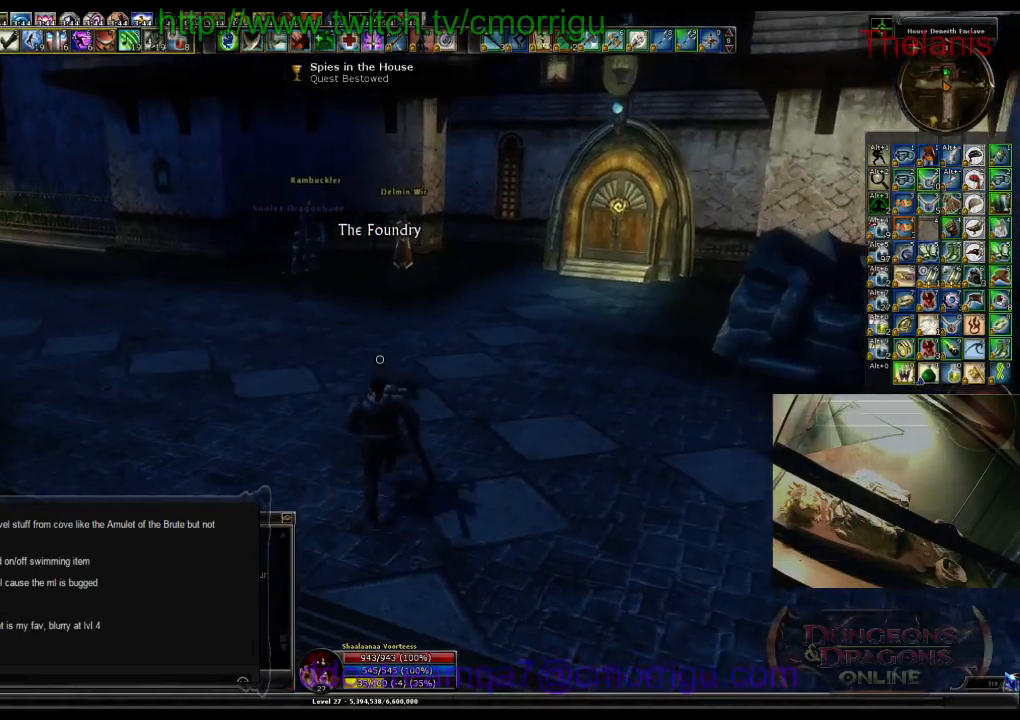
{"keys": ["w"], "events": []}